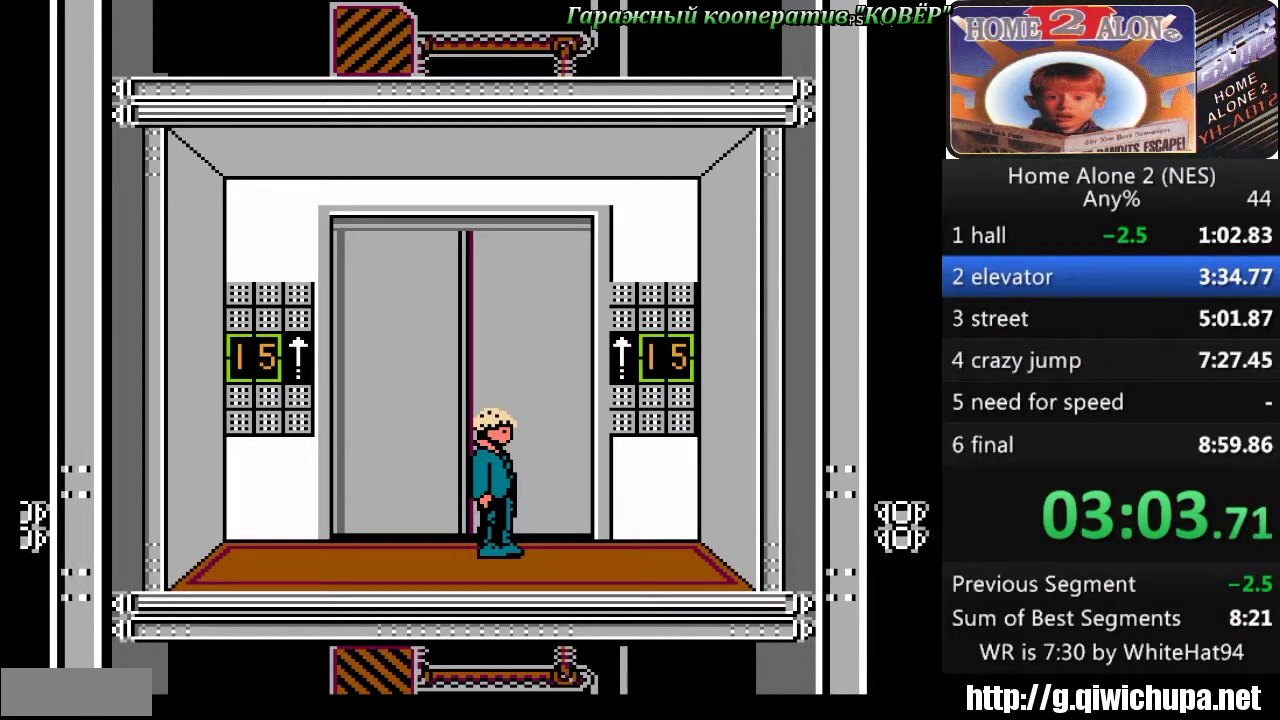
Gameplay with a controller (Nintendo layout); each line is a JSON object with the inputs held at the frame after it. "events" lists button and stick changes between this image and that frame as [ms after this image, input, new state], when the widget could be followed in between. Not read: L3 R3.
{"buttons": ["DPAD_RIGHT"], "events": []}
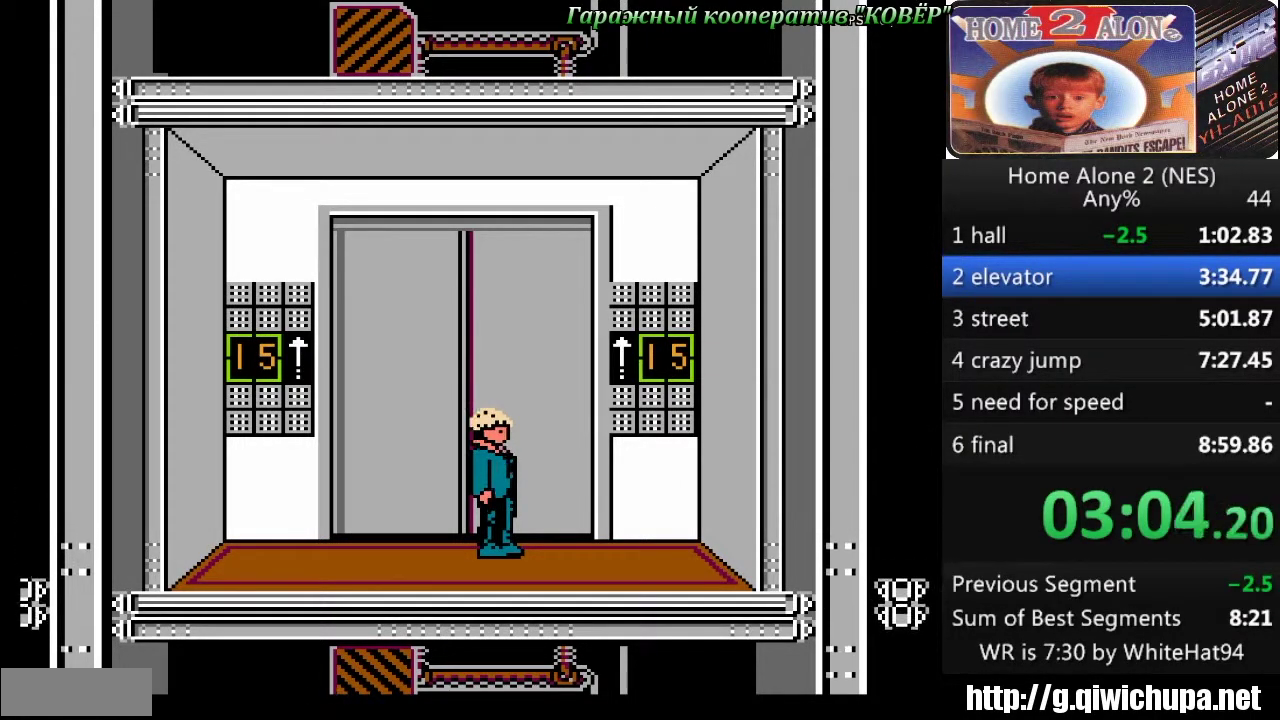
{"buttons": ["DPAD_RIGHT"], "events": []}
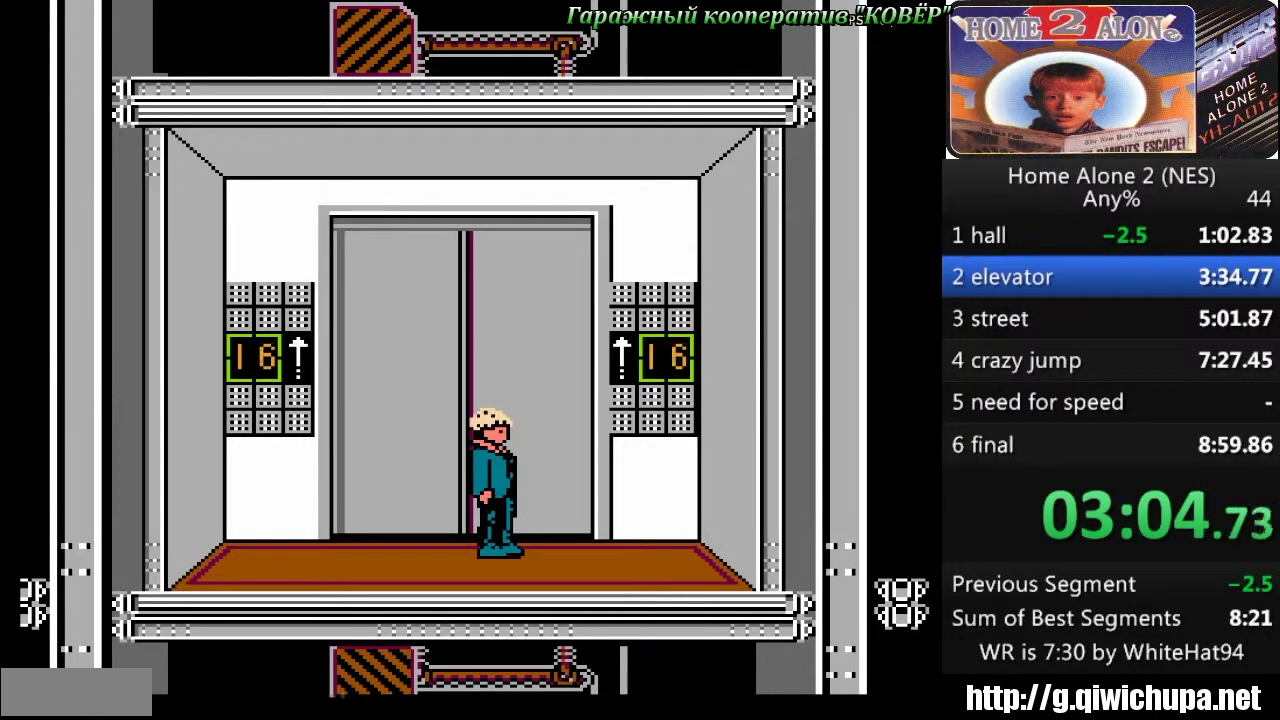
{"buttons": ["DPAD_RIGHT"], "events": []}
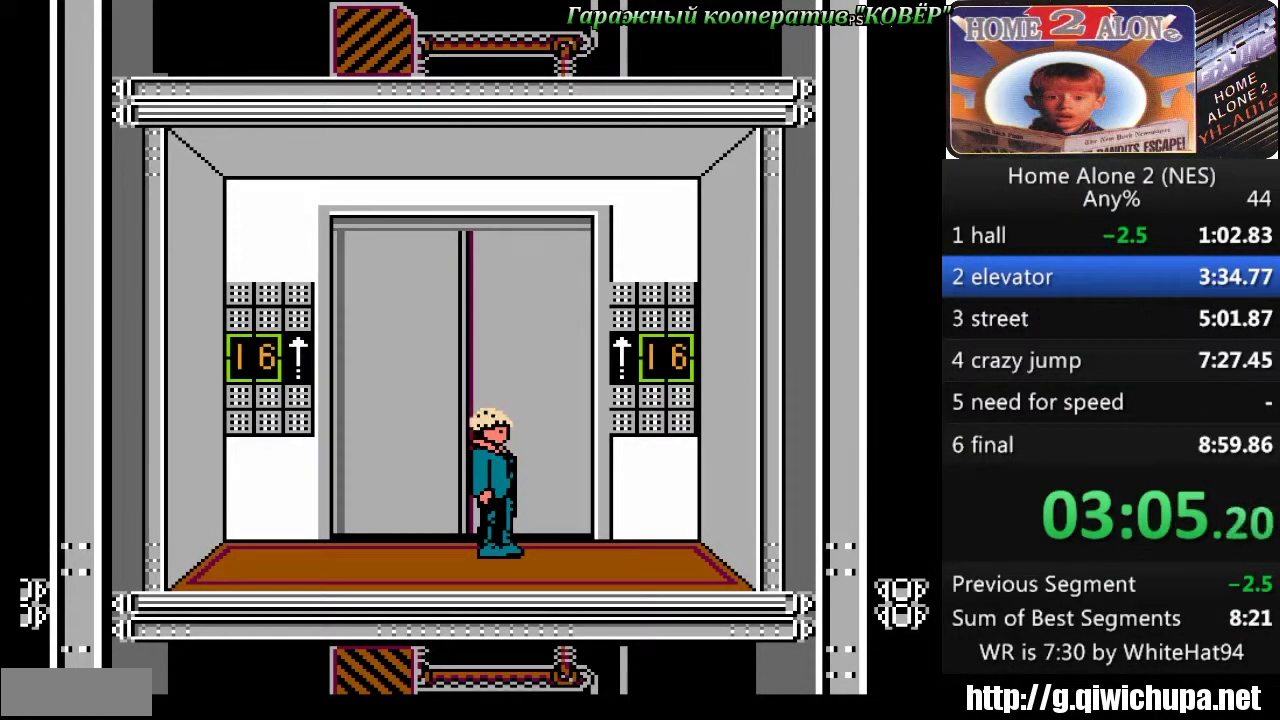
{"buttons": ["DPAD_RIGHT"], "events": []}
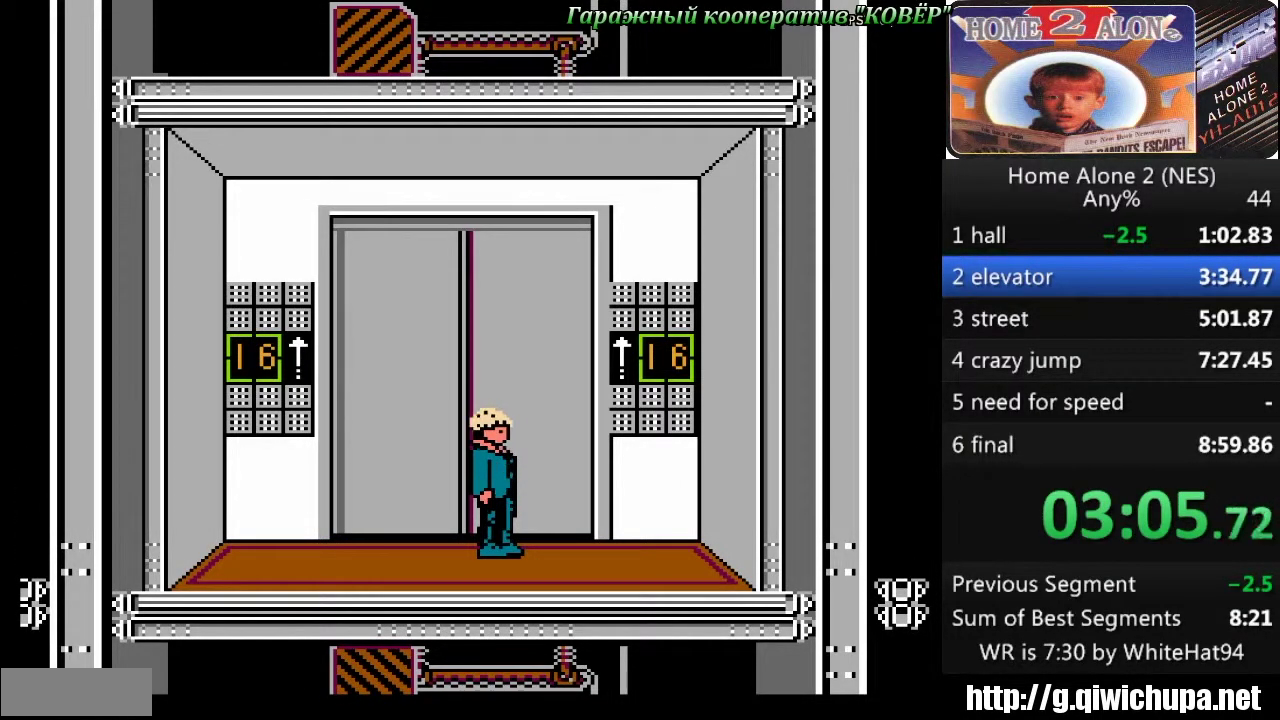
{"buttons": ["DPAD_RIGHT"], "events": []}
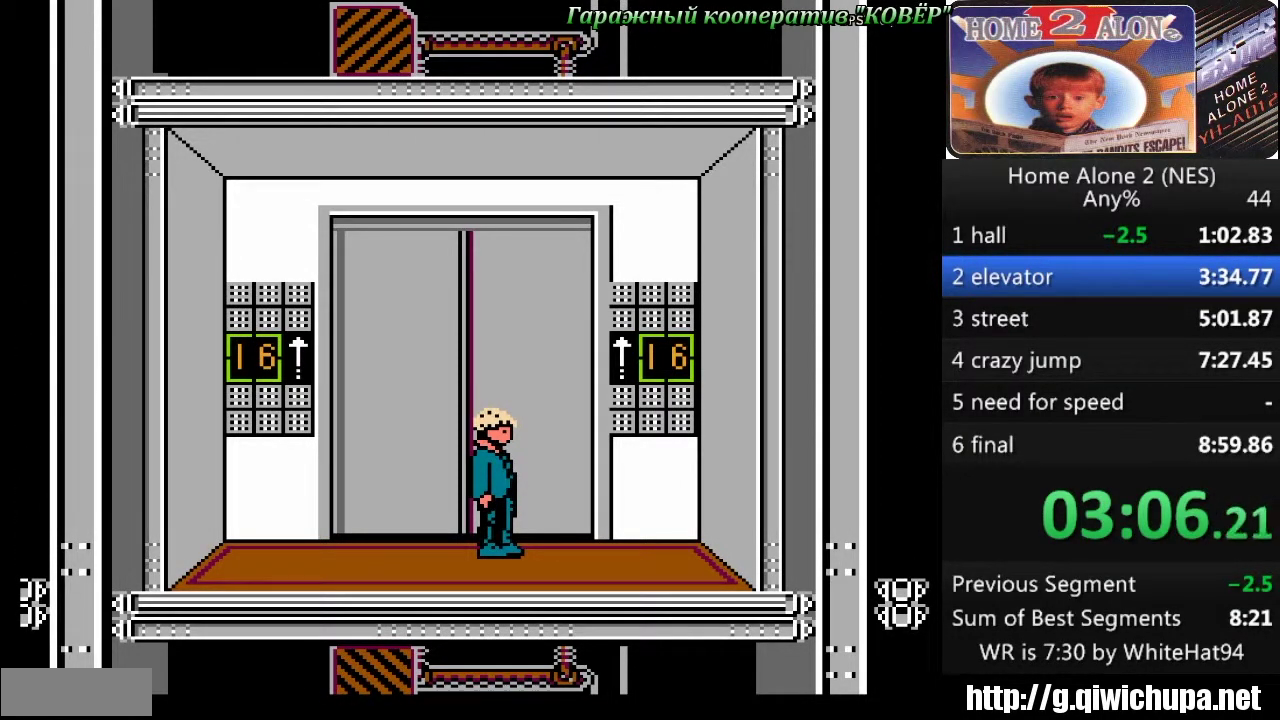
{"buttons": ["DPAD_RIGHT"], "events": []}
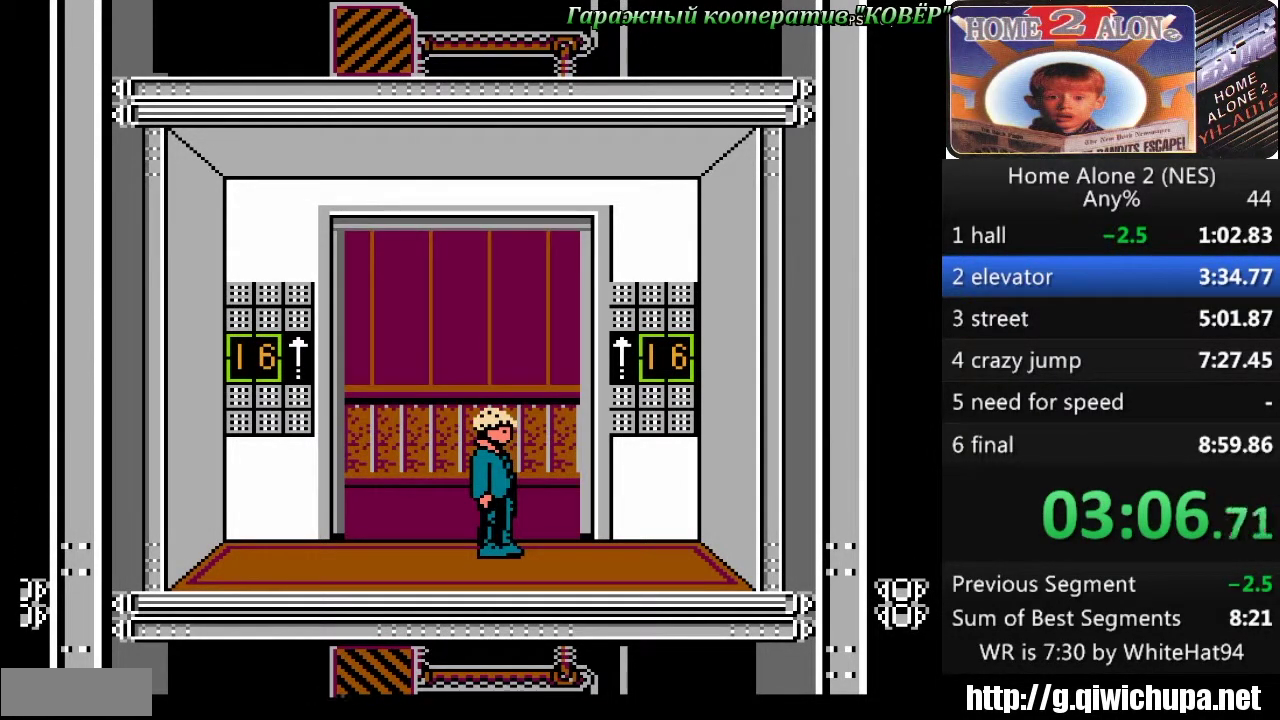
{"buttons": ["DPAD_RIGHT"], "events": []}
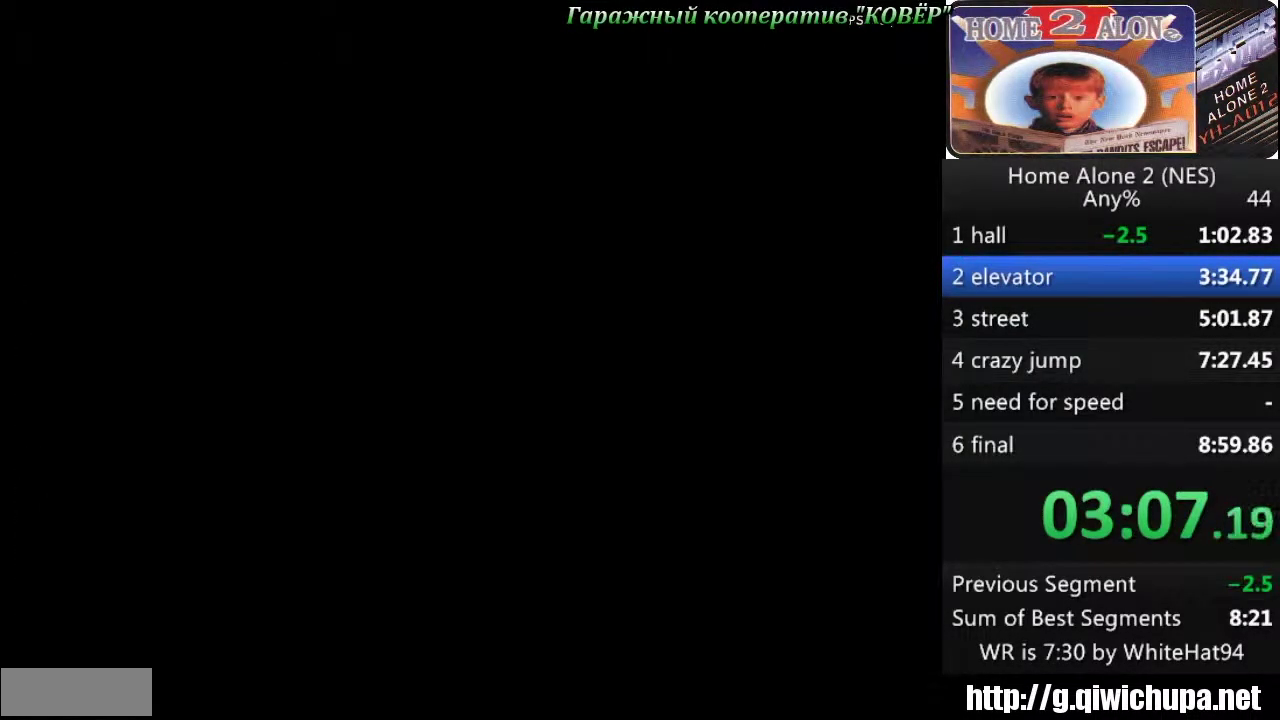
{"buttons": ["DPAD_RIGHT"], "events": []}
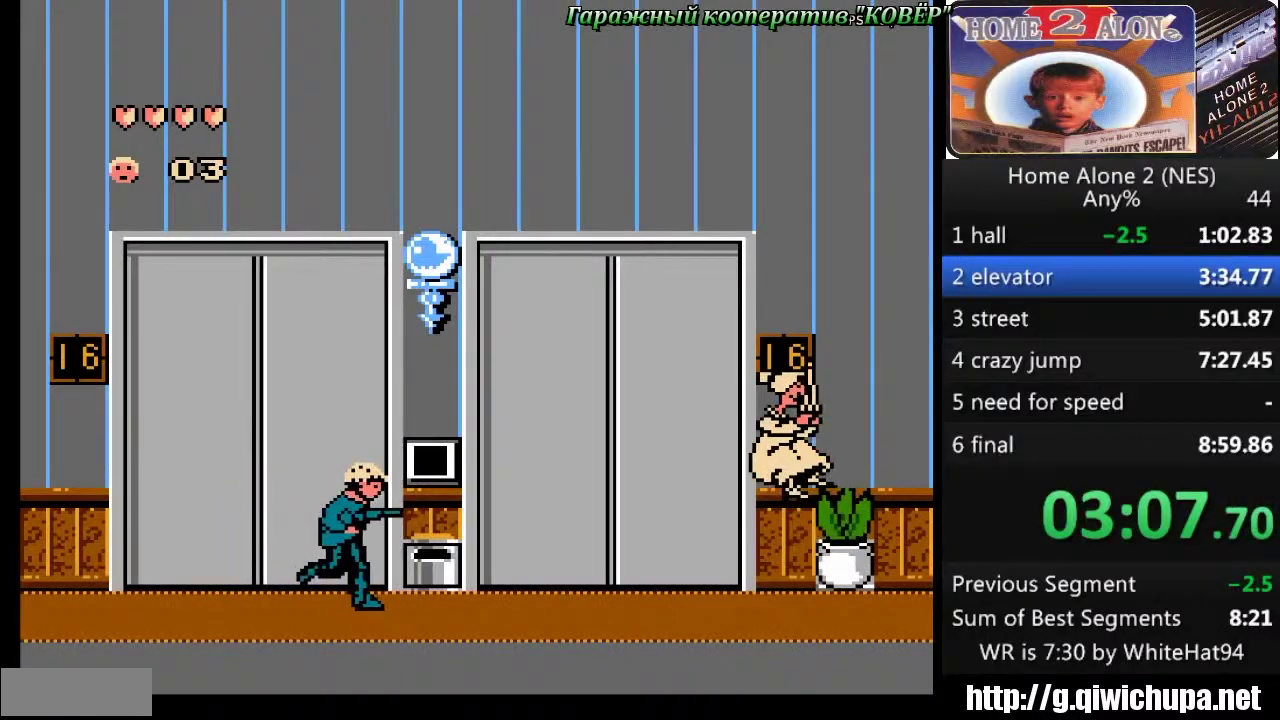
{"buttons": ["B", "DPAD_RIGHT"], "events": [[200, "DPAD_RIGHT", "up"], [267, "A", "down"], [317, "DPAD_RIGHT", "down"], [317, "DPAD_UP", "down"], [434, "A", "up"], [434, "B", "down"], [434, "DPAD_UP", "up"]]}
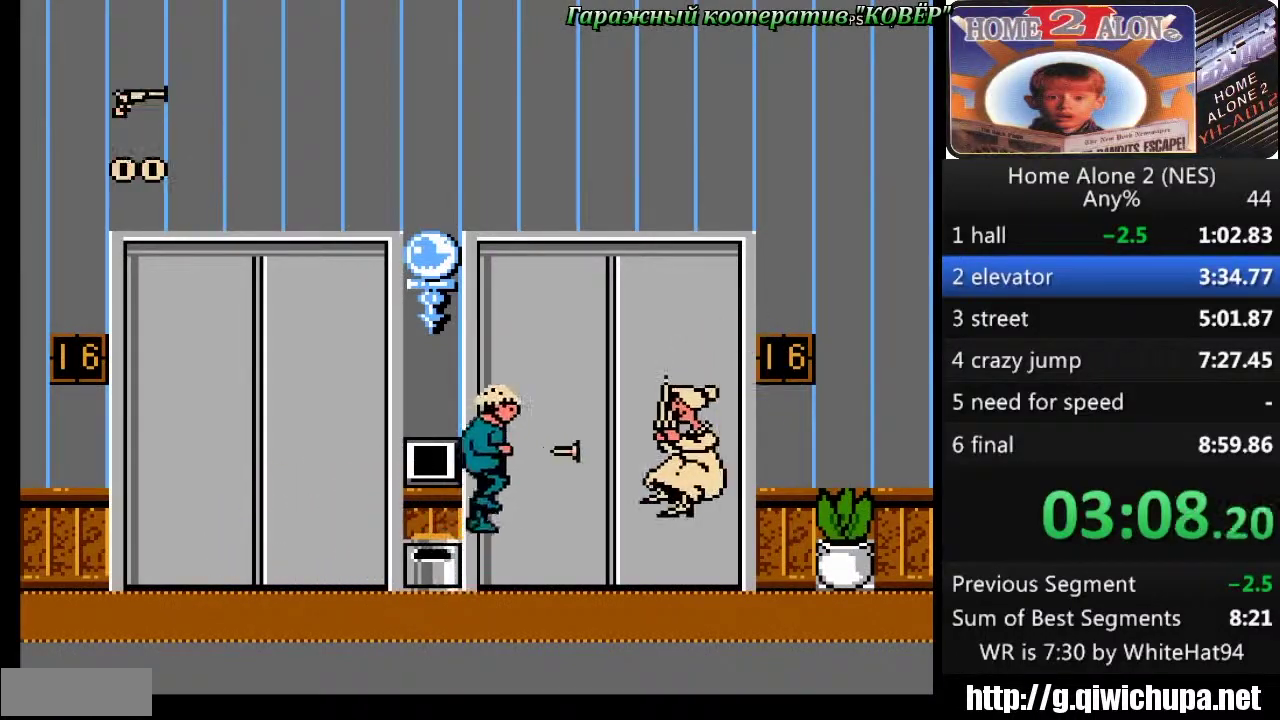
{"buttons": ["DPAD_RIGHT"], "events": [[17, "B", "up"]]}
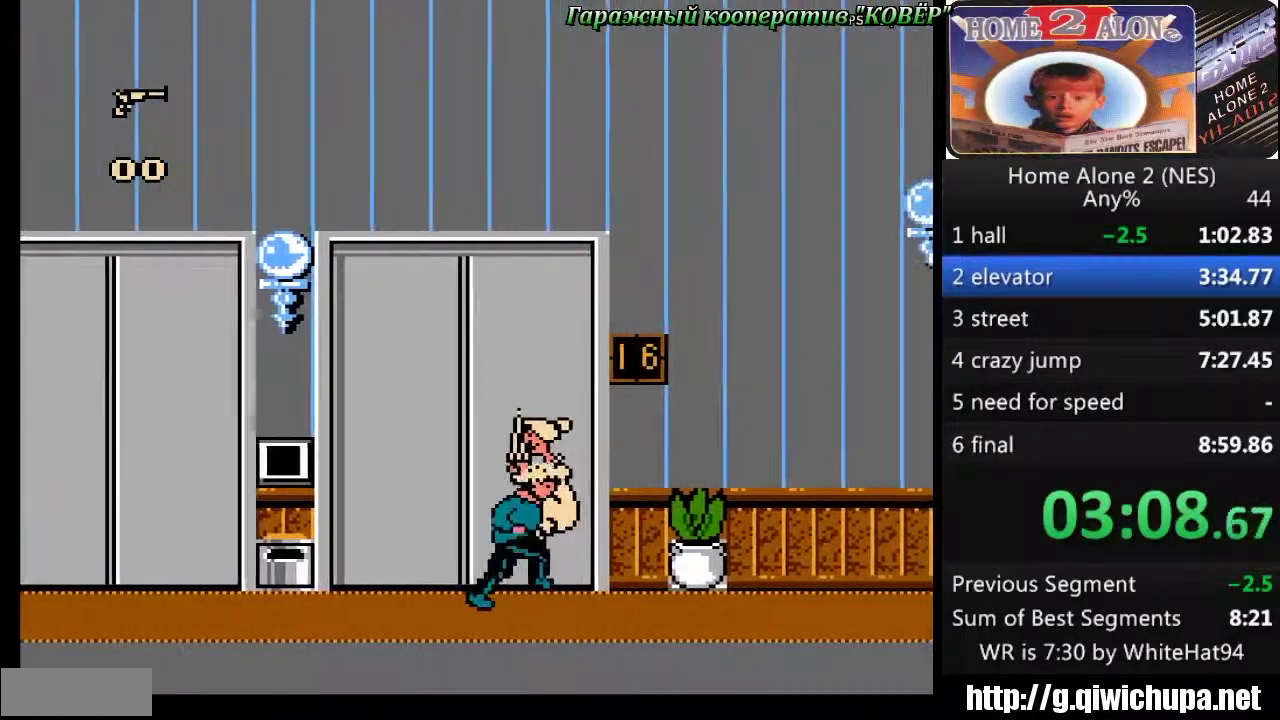
{"buttons": ["DPAD_RIGHT"], "events": []}
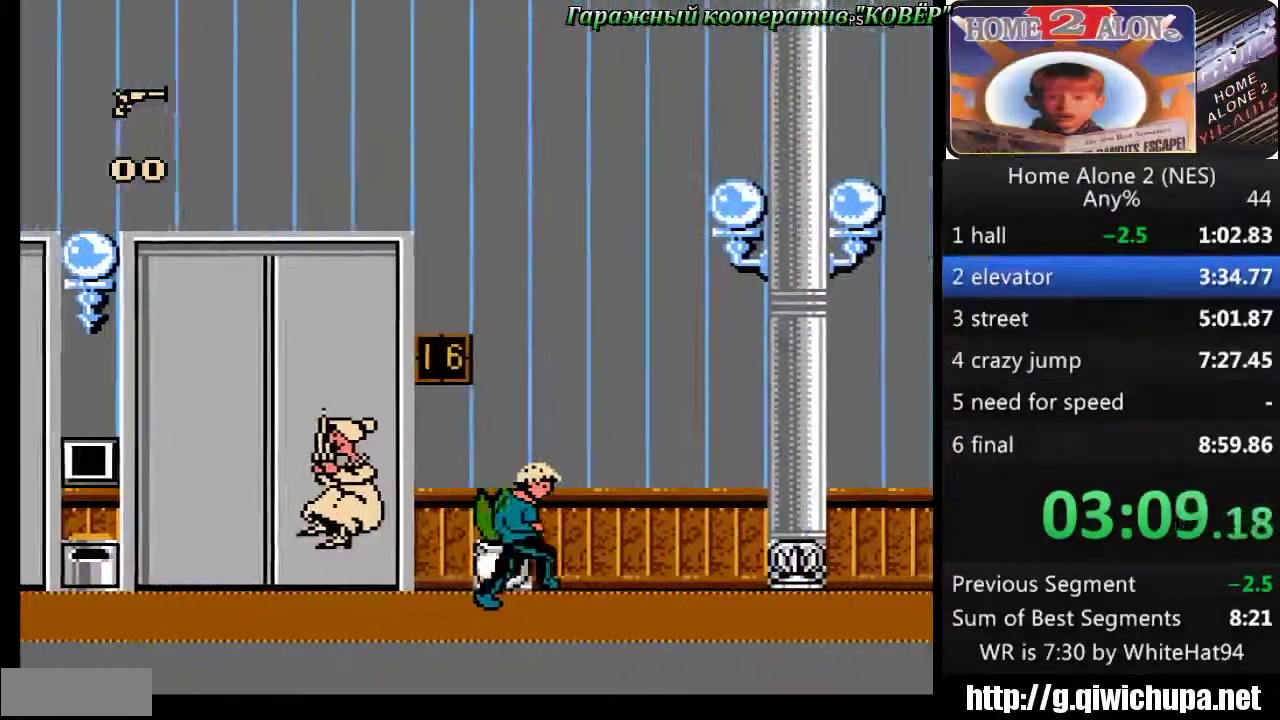
{"buttons": ["DPAD_RIGHT"], "events": []}
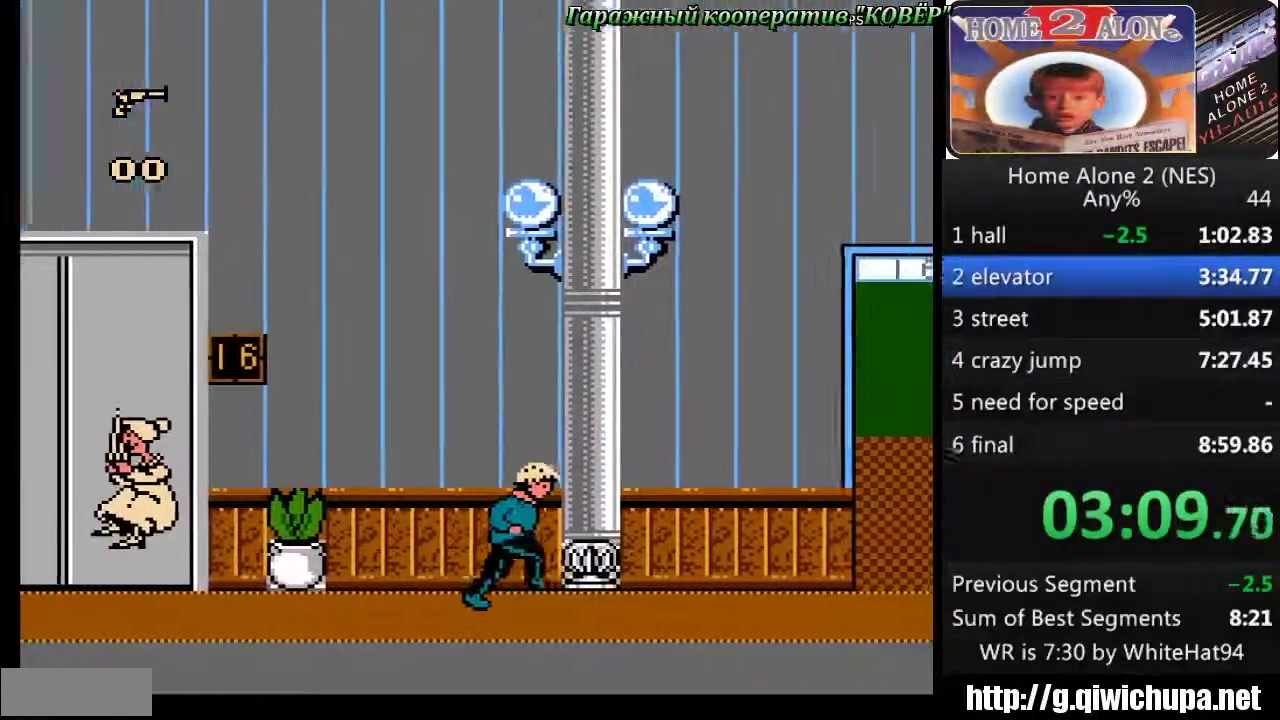
{"buttons": ["DPAD_RIGHT"], "events": []}
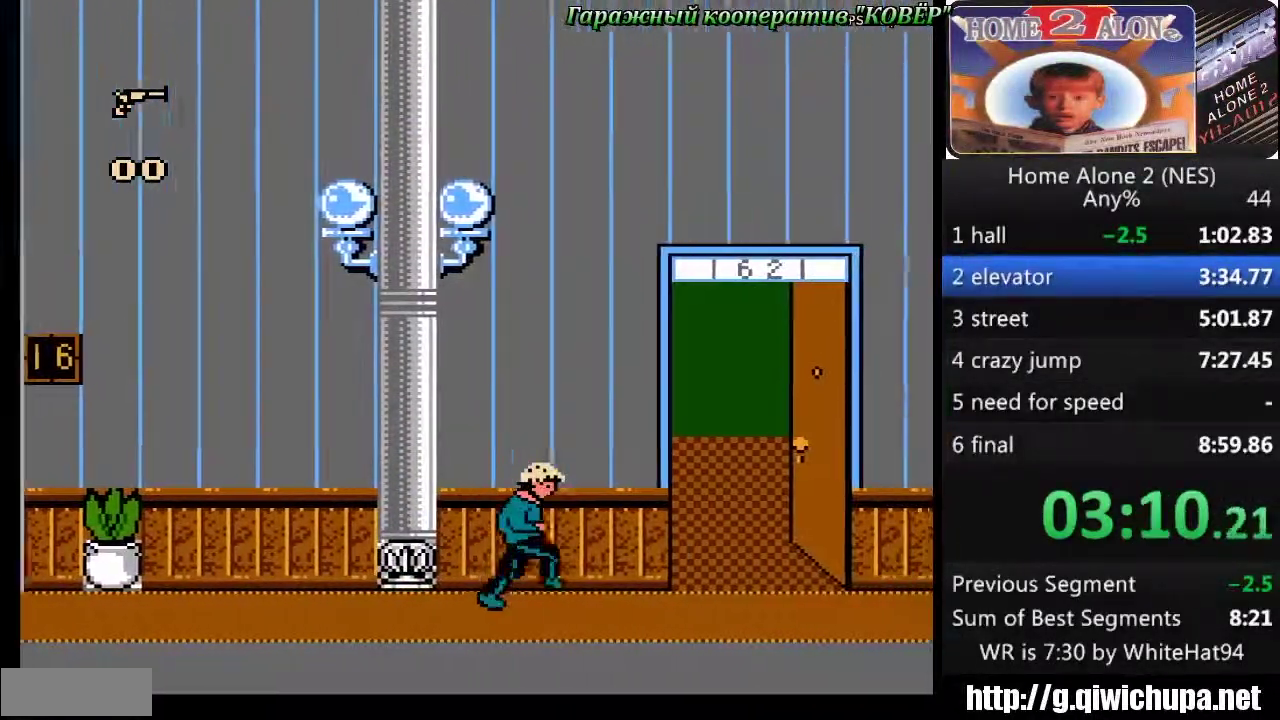
{"buttons": ["DPAD_UP"], "events": [[500, "DPAD_RIGHT", "up"], [500, "DPAD_UP", "down"]]}
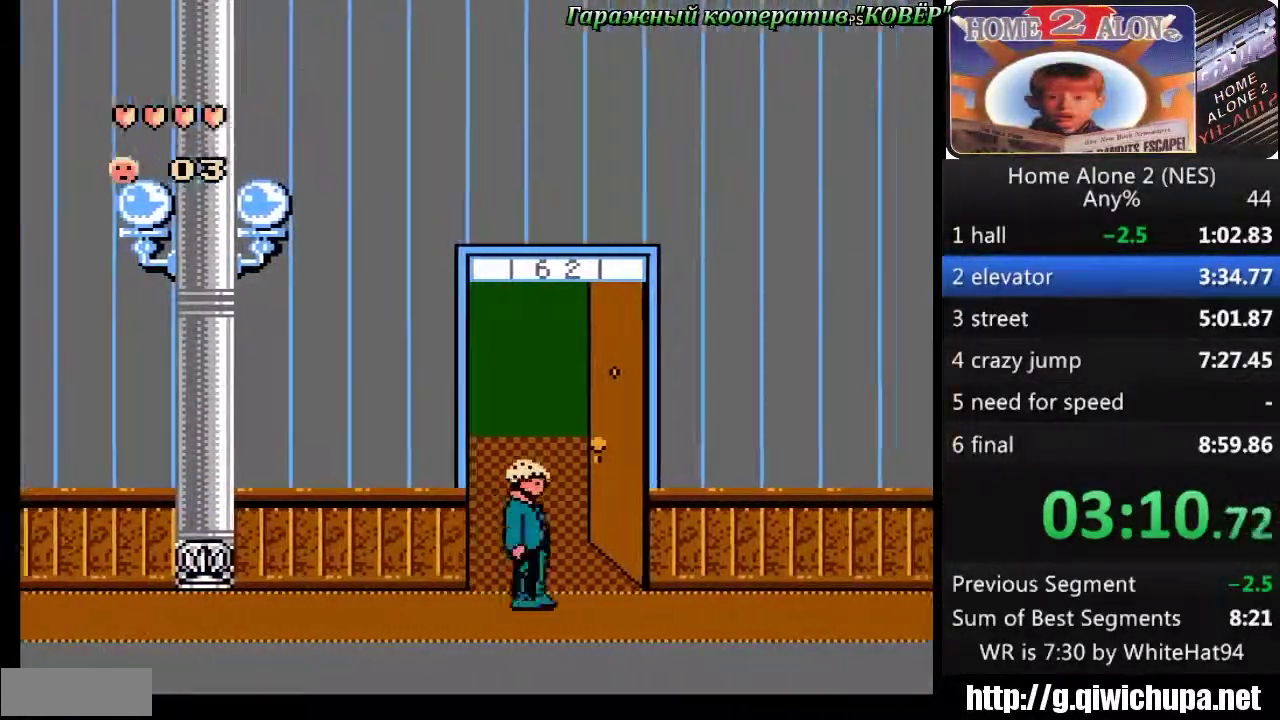
{"buttons": ["DPAD_LEFT"], "events": [[100, "DPAD_LEFT", "down"], [134, "DPAD_UP", "up"]]}
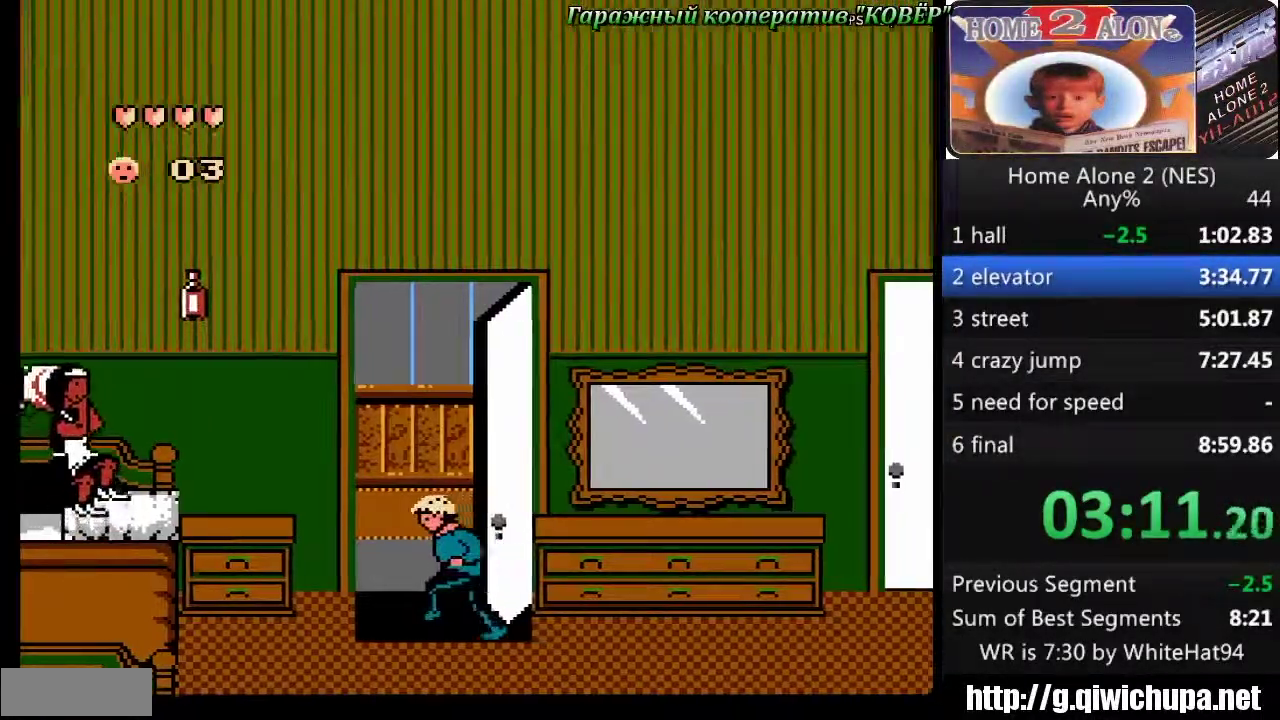
{"buttons": ["DPAD_RIGHT"], "events": [[84, "A", "down"], [350, "A", "up"], [384, "DPAD_LEFT", "up"], [450, "DPAD_RIGHT", "down"]]}
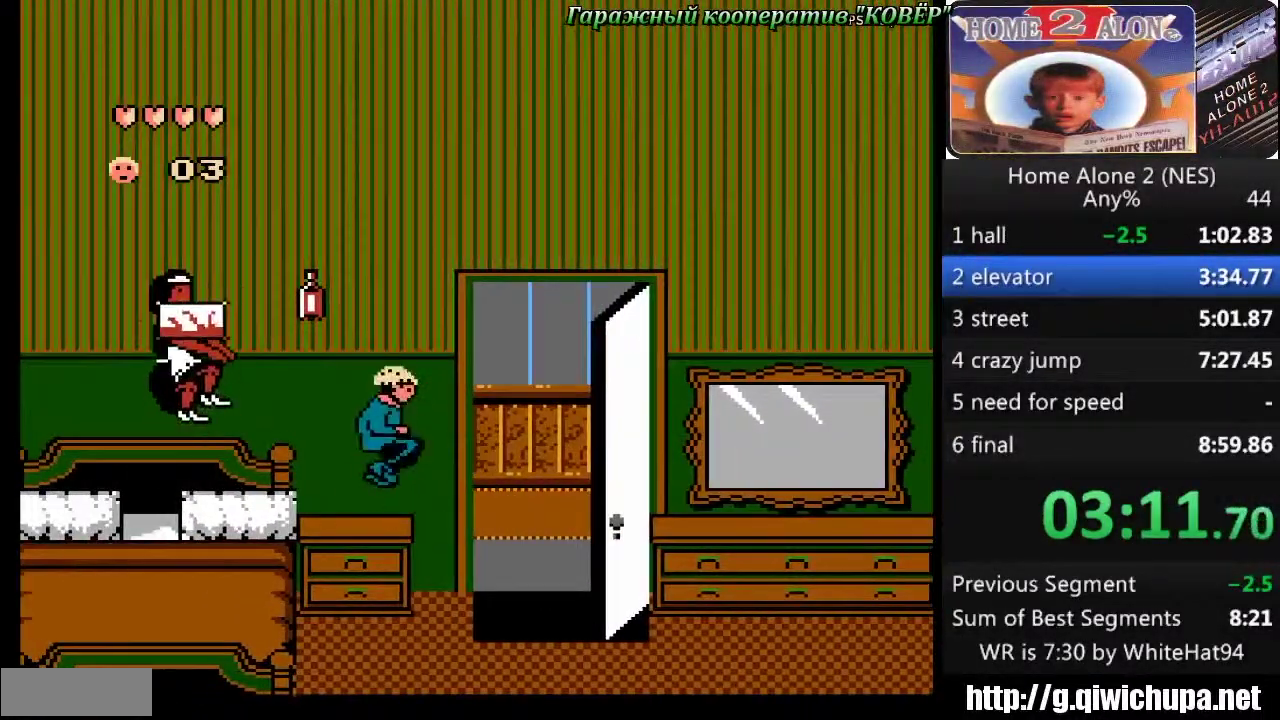
{"buttons": [], "events": [[117, "A", "down"], [334, "DPAD_RIGHT", "up"], [384, "DPAD_LEFT", "down"], [500, "A", "up"], [500, "DPAD_LEFT", "up"]]}
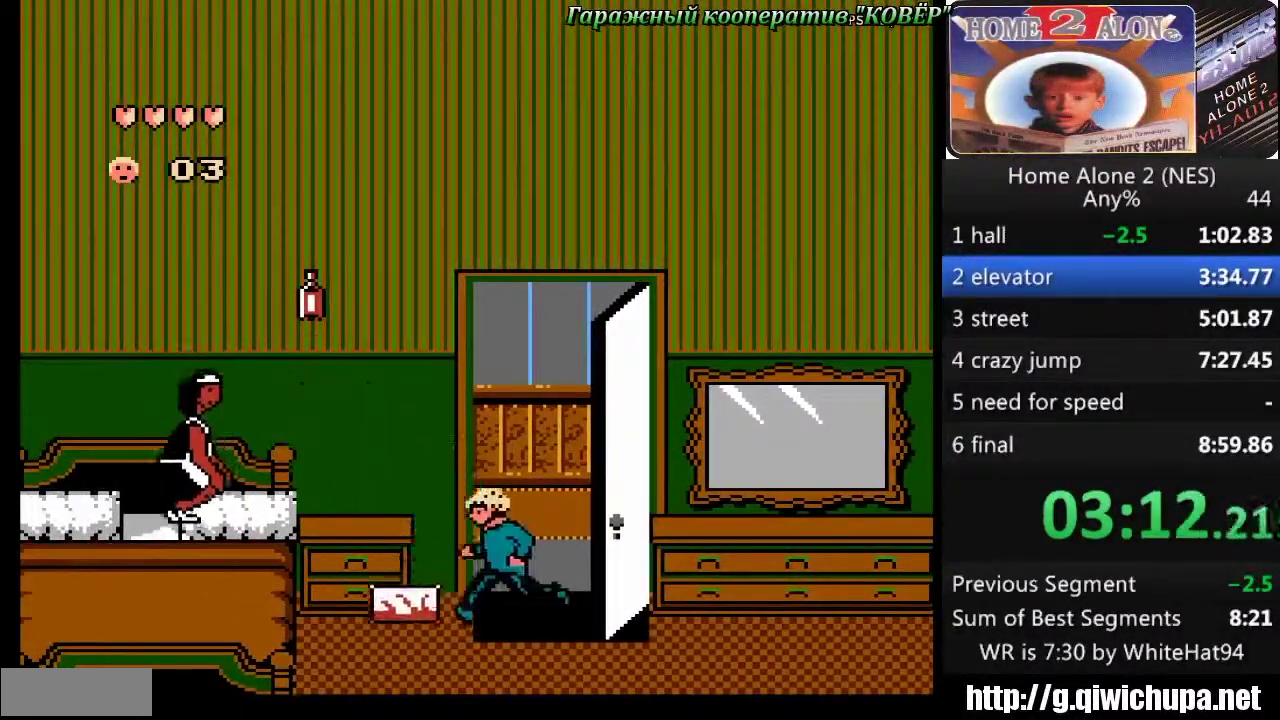
{"buttons": ["DPAD_LEFT"], "events": [[50, "A", "down"], [50, "DPAD_RIGHT", "down"], [100, "DPAD_LEFT", "down"], [100, "DPAD_RIGHT", "up"], [317, "A", "up"]]}
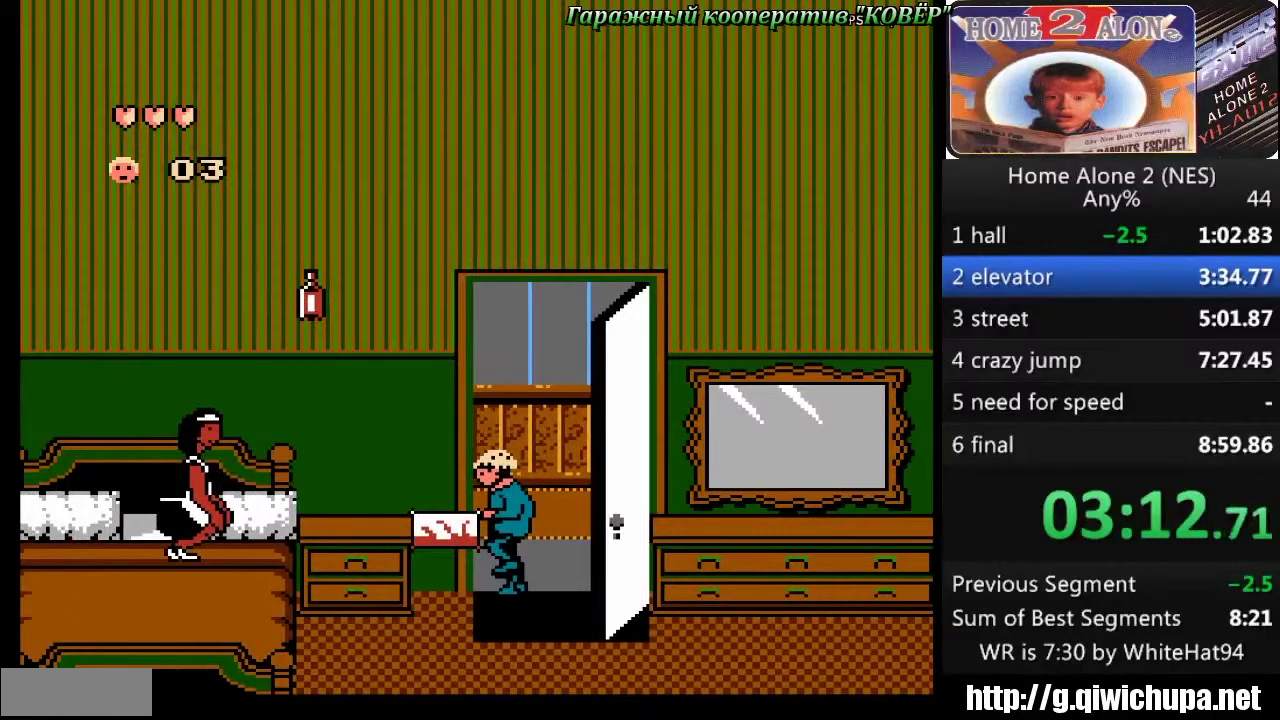
{"buttons": ["DPAD_LEFT"], "events": []}
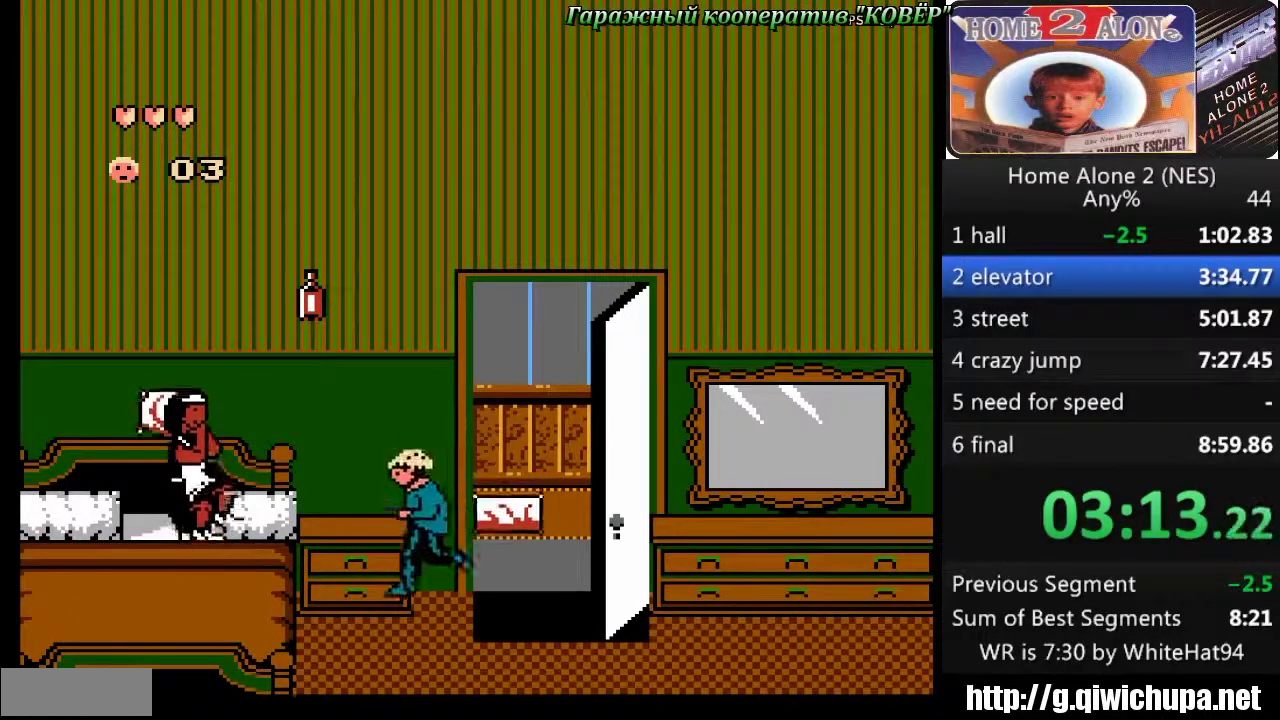
{"buttons": ["DPAD_LEFT"], "events": [[84, "DPAD_LEFT", "up"], [117, "A", "down"], [417, "DPAD_LEFT", "down"], [467, "A", "up"]]}
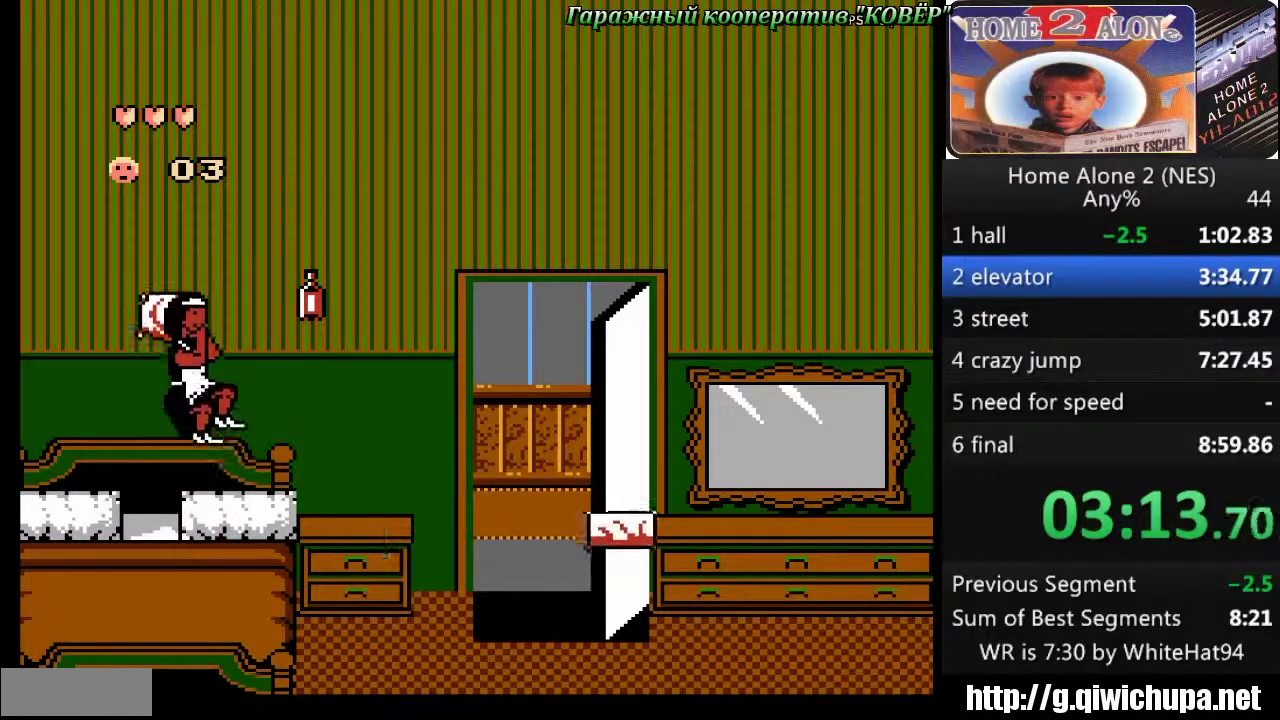
{"buttons": ["A"], "events": [[84, "DPAD_LEFT", "up"], [284, "A", "down"], [334, "DPAD_LEFT", "down"], [434, "DPAD_LEFT", "up"]]}
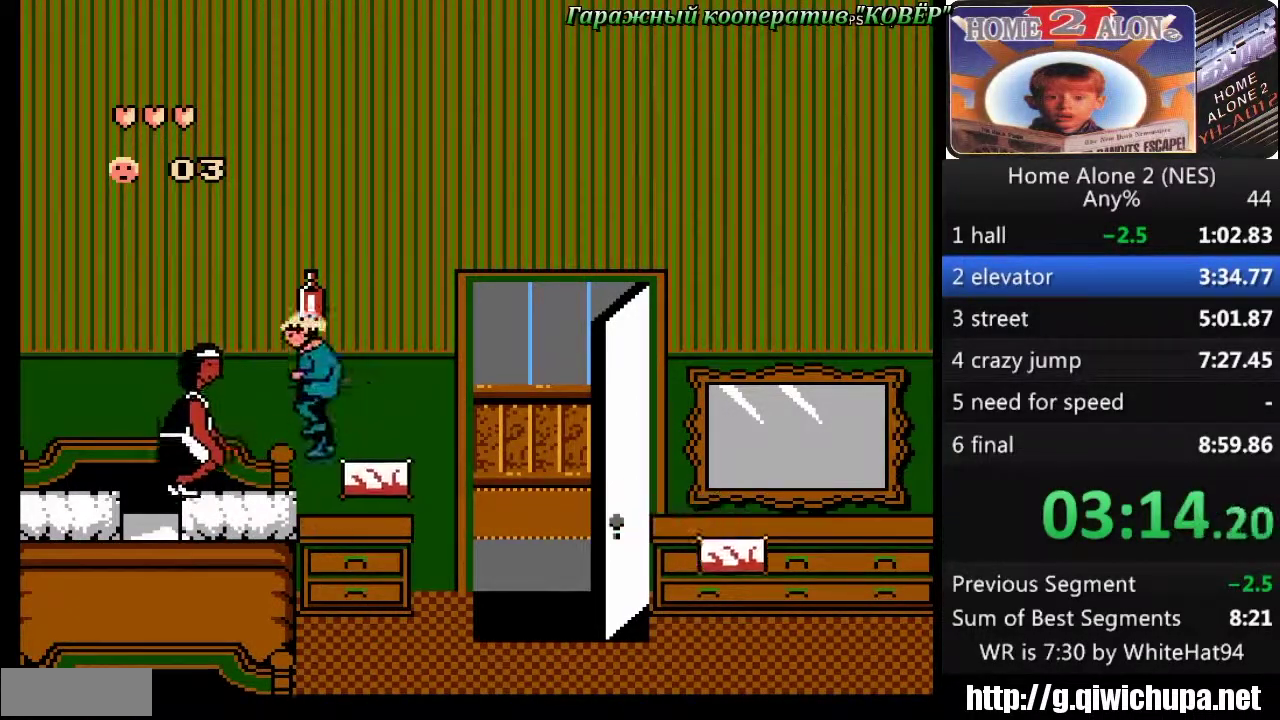
{"buttons": ["DPAD_RIGHT"], "events": [[167, "DPAD_RIGHT", "down"], [350, "A", "up"]]}
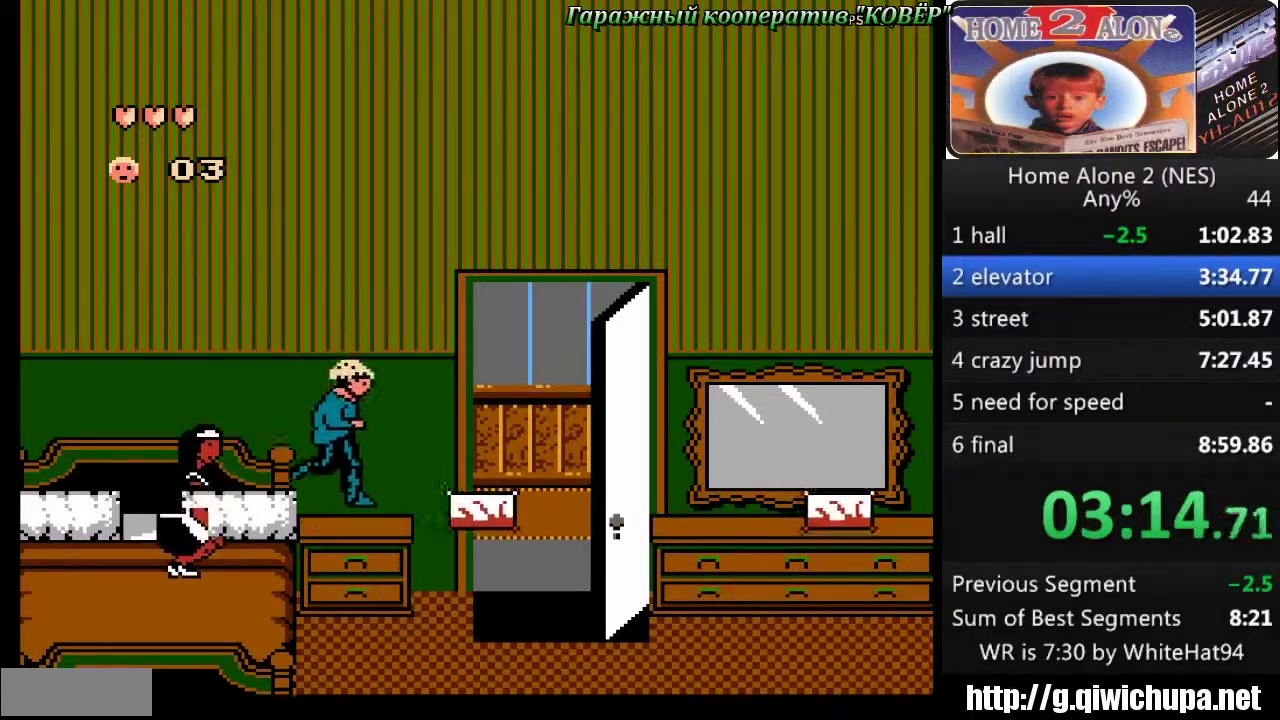
{"buttons": ["DPAD_RIGHT"], "events": [[284, "DPAD_RIGHT", "up"], [334, "DPAD_UP", "down"], [417, "DPAD_RIGHT", "down"], [467, "DPAD_UP", "up"]]}
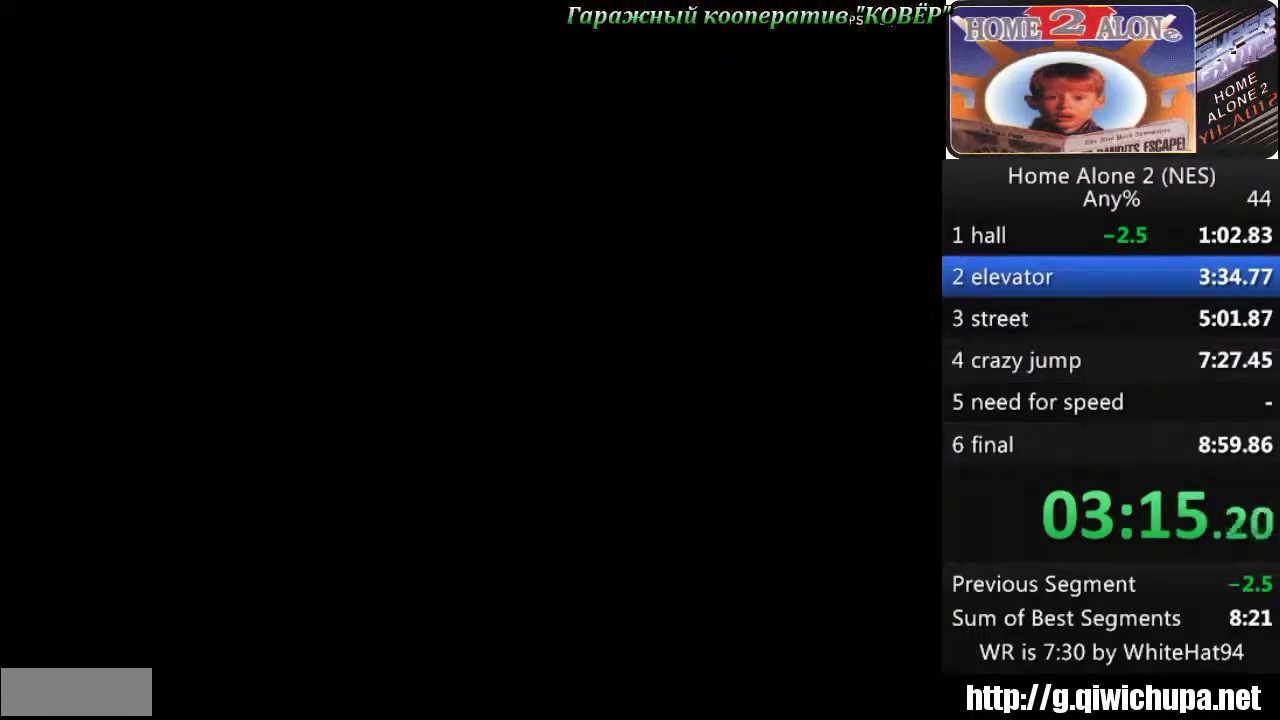
{"buttons": ["DPAD_RIGHT"], "events": []}
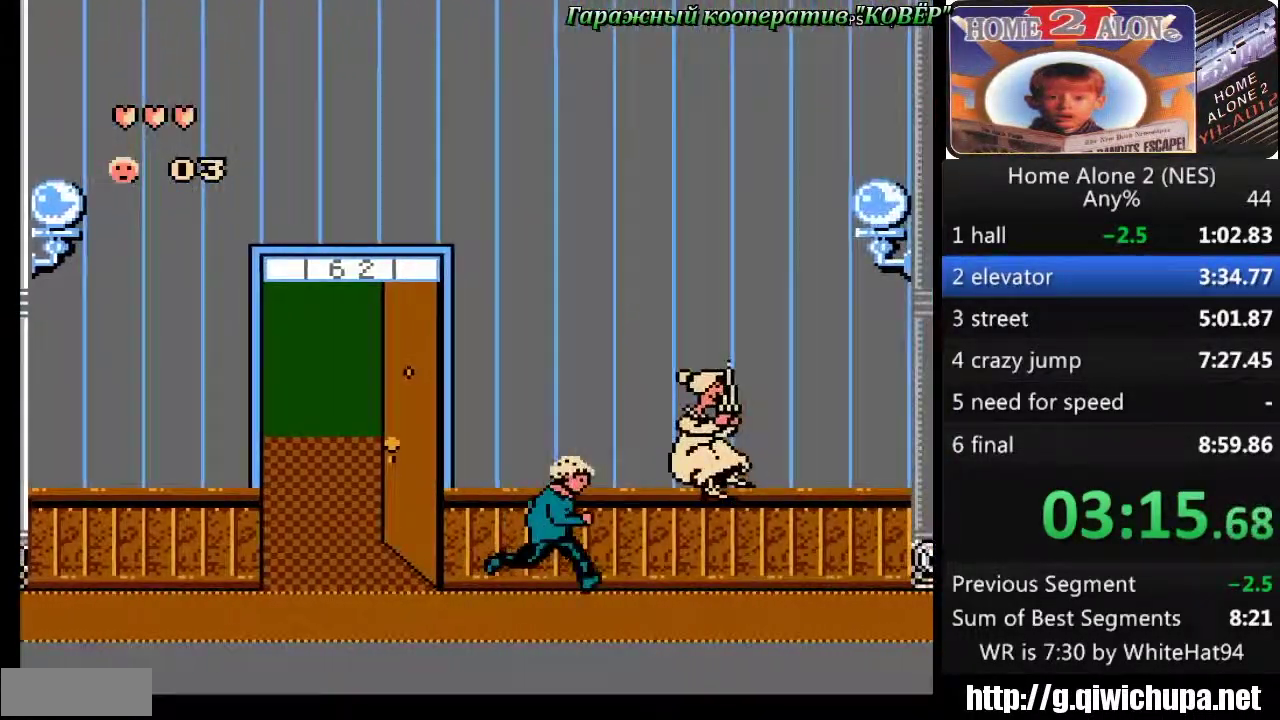
{"buttons": ["DPAD_RIGHT"], "events": []}
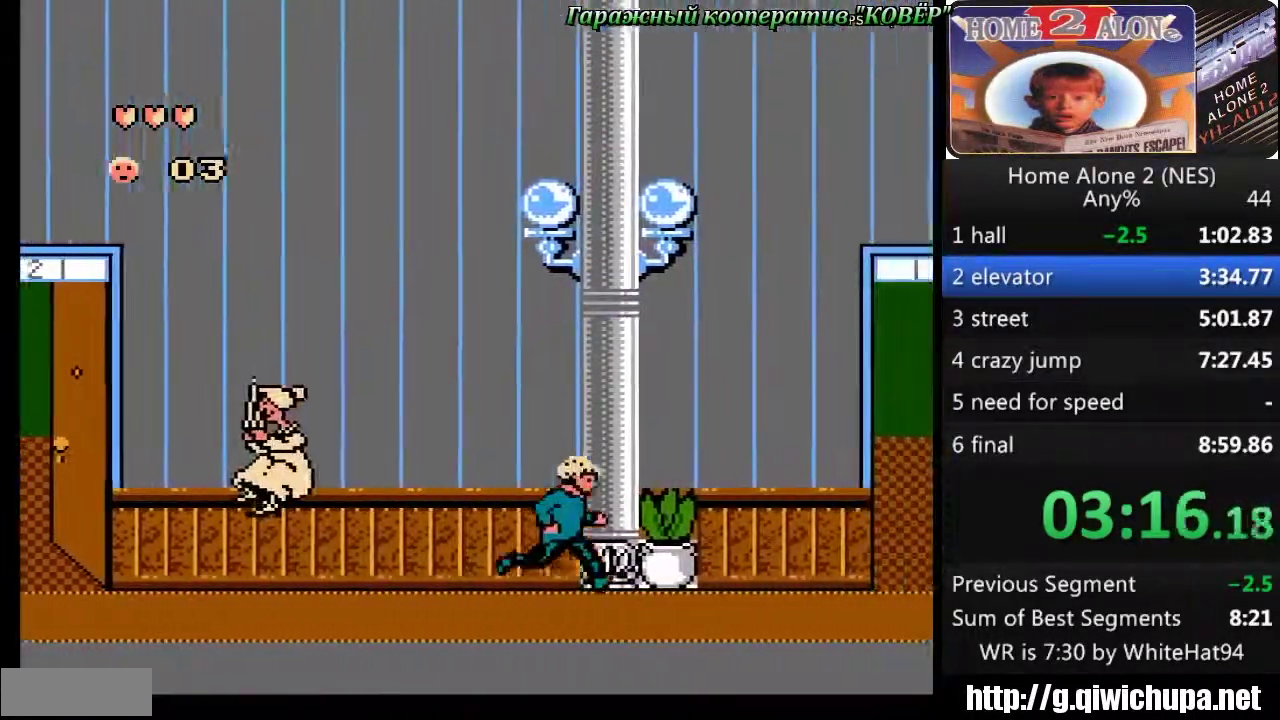
{"buttons": ["DPAD_UP"], "events": [[467, "DPAD_RIGHT", "up"], [467, "DPAD_UP", "down"]]}
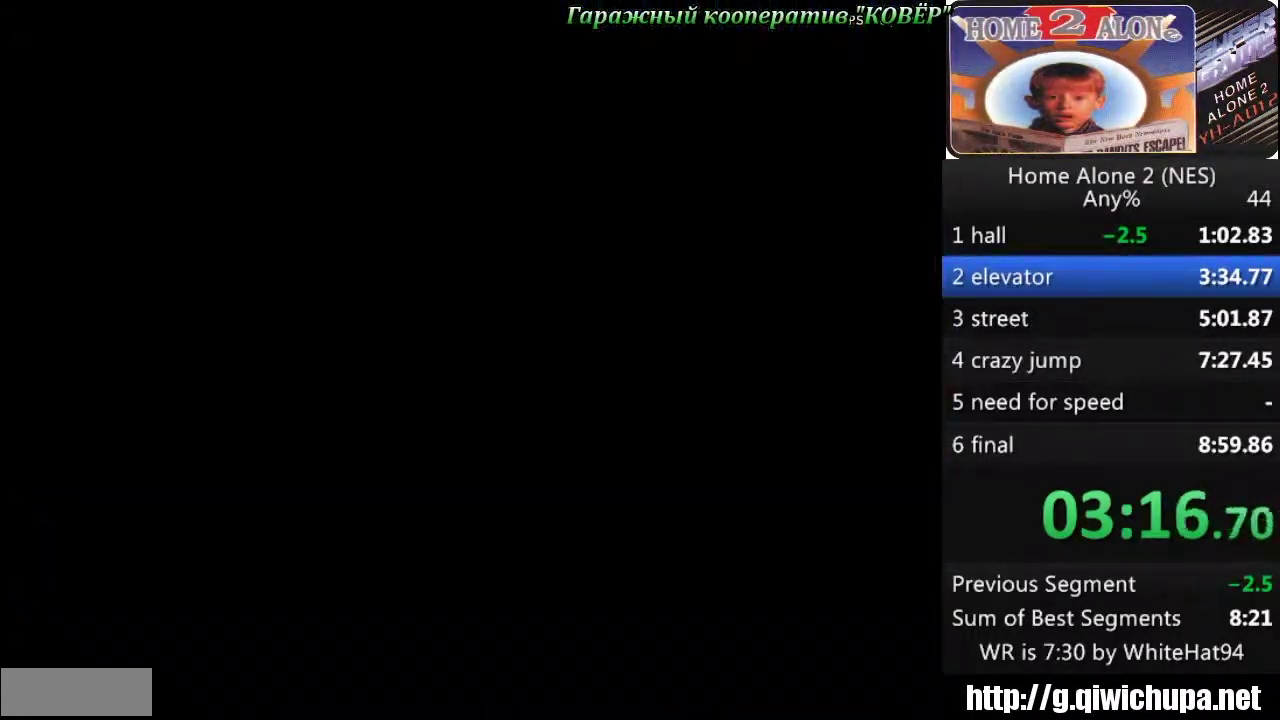
{"buttons": ["DPAD_LEFT"], "events": [[17, "DPAD_LEFT", "down"], [150, "DPAD_UP", "up"]]}
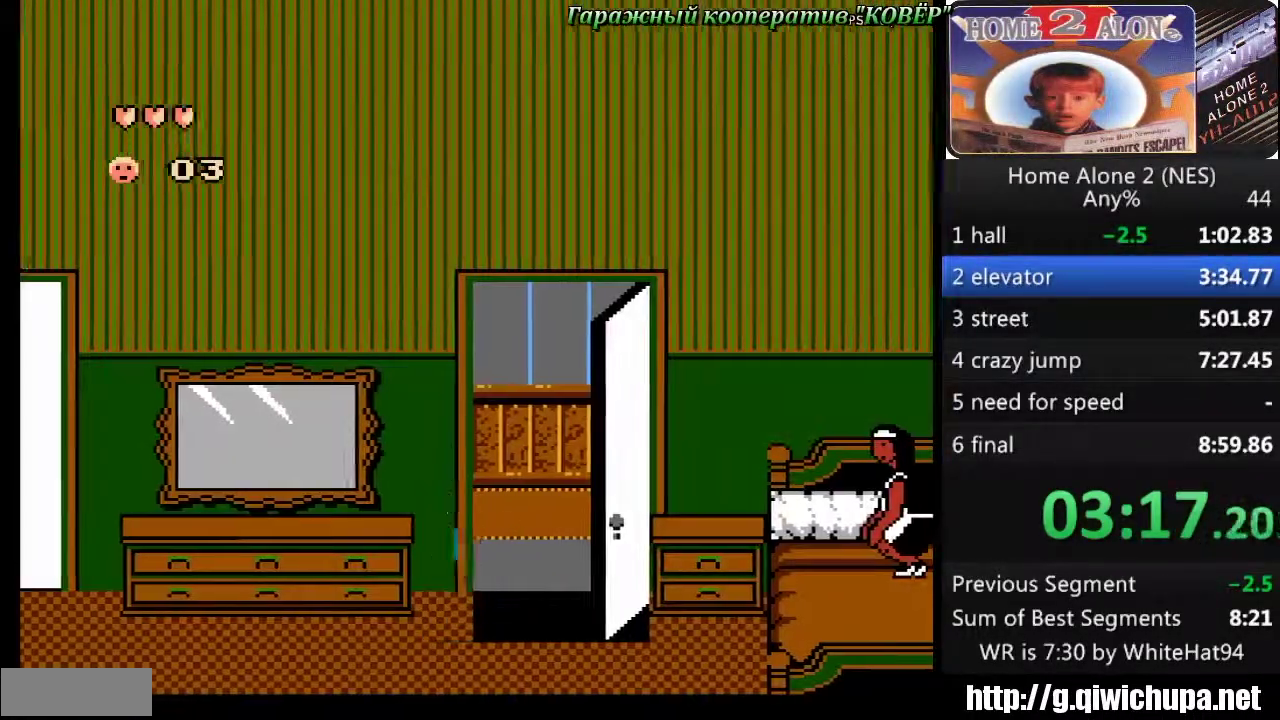
{"buttons": ["DPAD_LEFT"], "events": []}
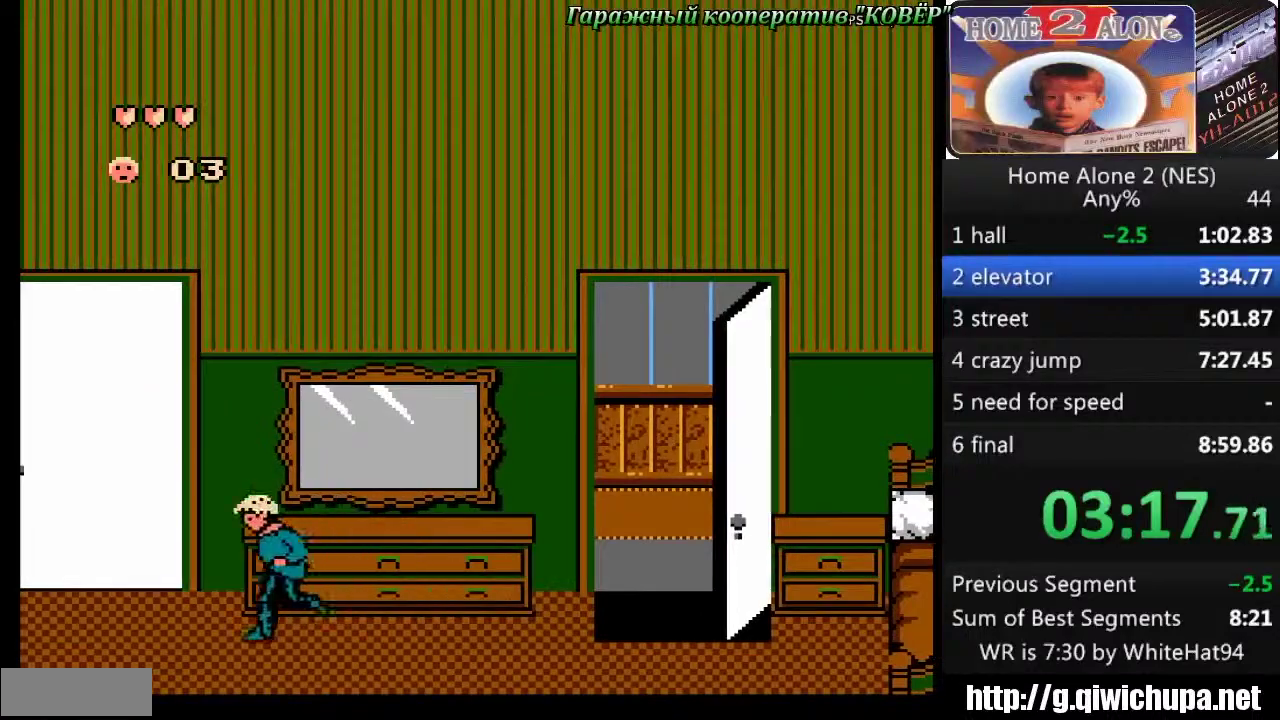
{"buttons": ["A"], "events": [[217, "DPAD_LEFT", "up"], [217, "DPAD_UP", "down"], [434, "DPAD_UP", "up"], [450, "A", "down"]]}
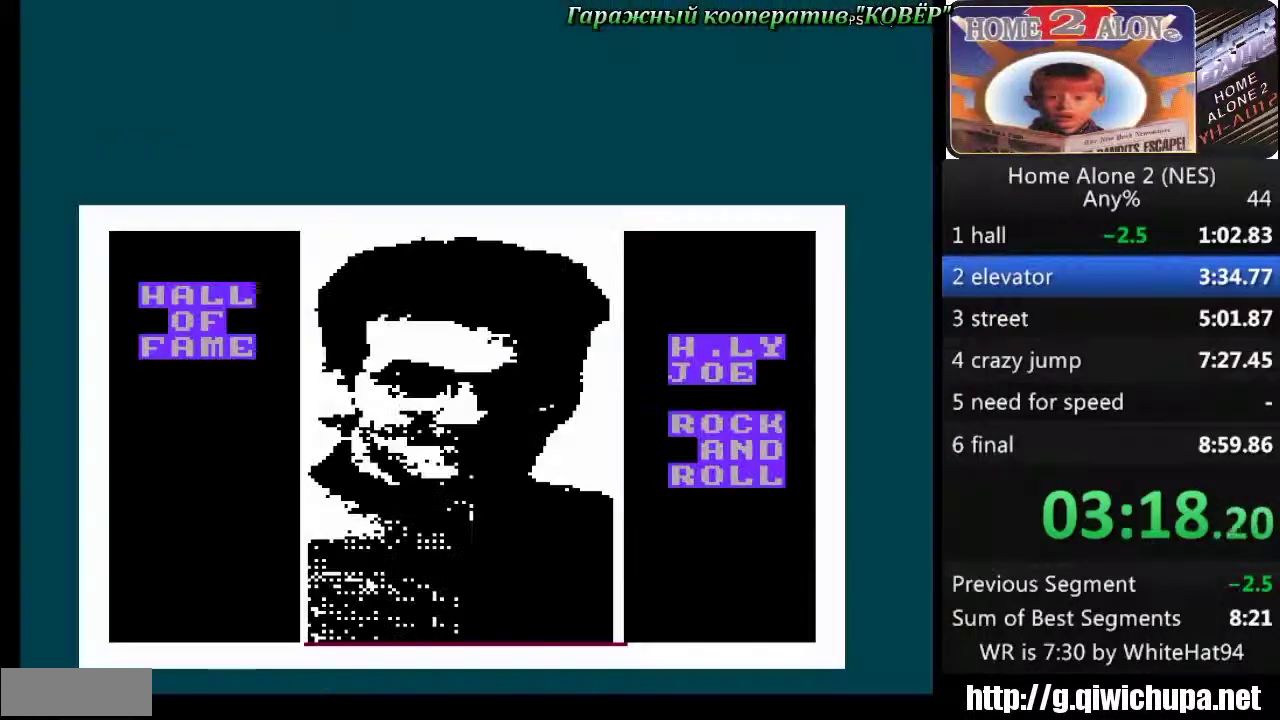
{"buttons": ["A"], "events": []}